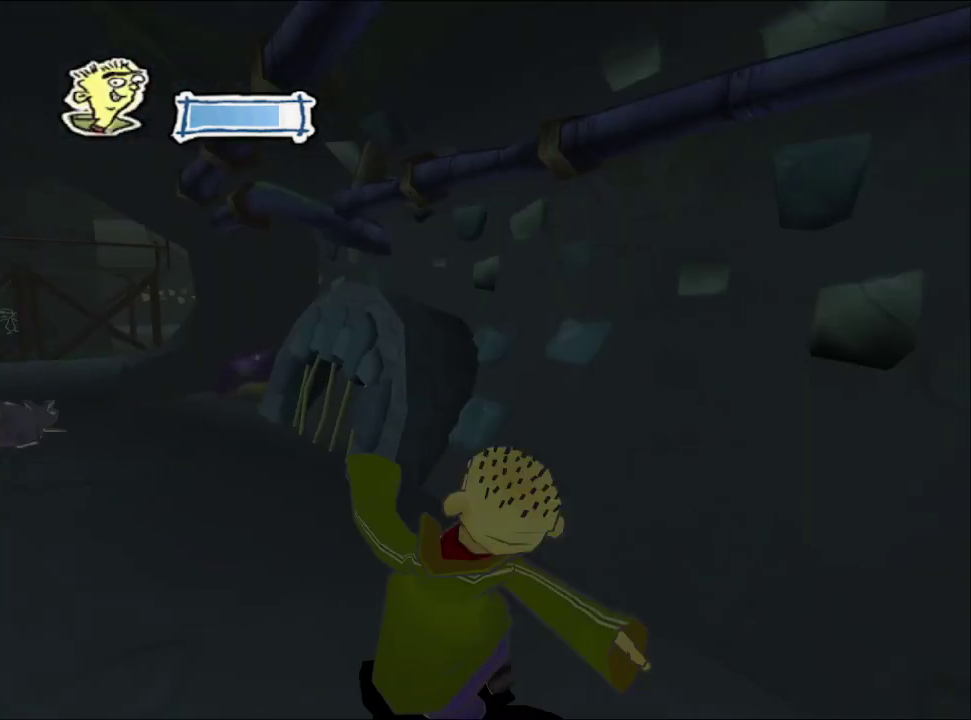
Gameplay with a controller (PlayStation layout); each line is a JSON object with the inputs held at the frame after it. "events" lists button and stick changes between this image and that frame as [ms after this image, input, new state], when the widget could be followed in between.
{"buttons": [], "left_stick": "up-left", "right_stick": "right", "events": [[33, "L1", "down"], [117, "L1", "up"], [133, "right_stick", "right"], [200, "L1", "down"], [267, "L1", "up"], [333, "L1", "down"], [450, "L1", "up"]]}
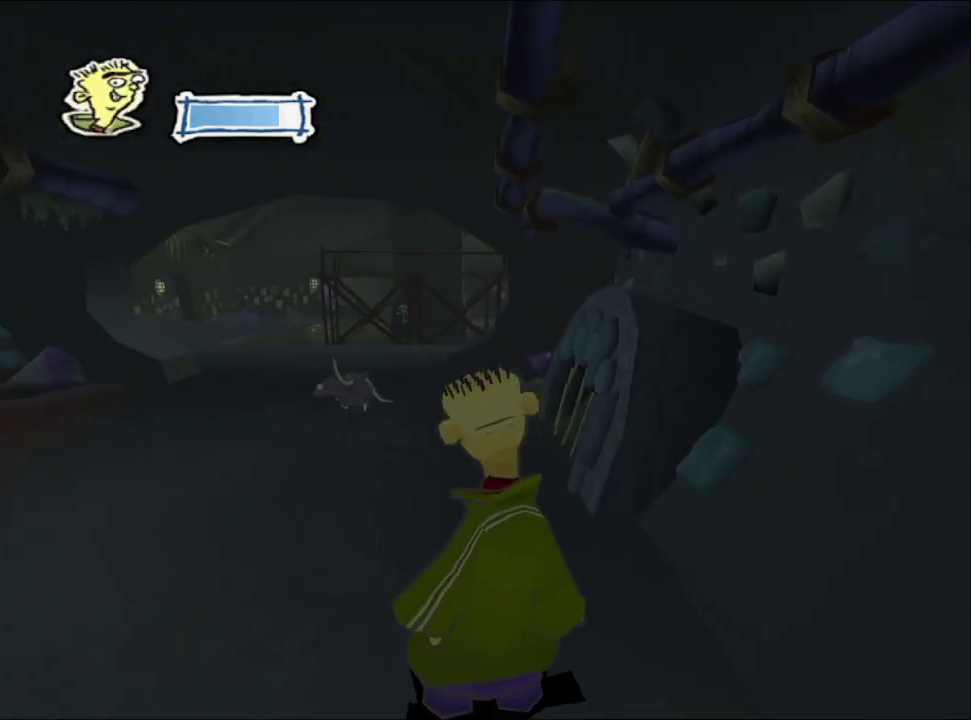
{"buttons": [], "left_stick": "up-left", "right_stick": "center", "events": [[183, "right_stick", "center"]]}
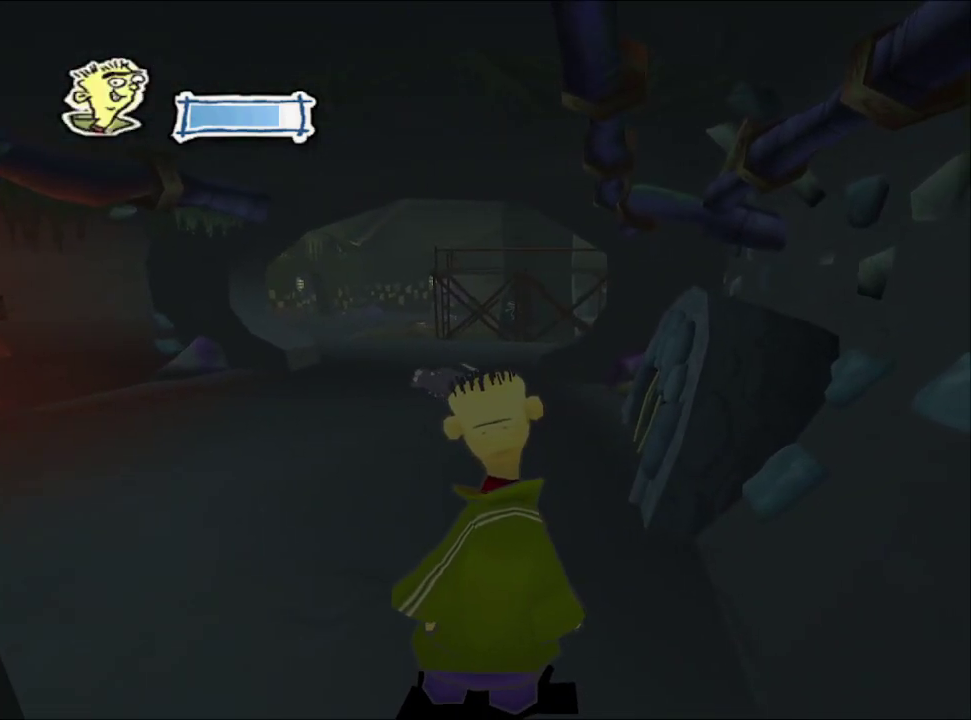
{"buttons": [], "left_stick": "up-left", "right_stick": "center", "events": []}
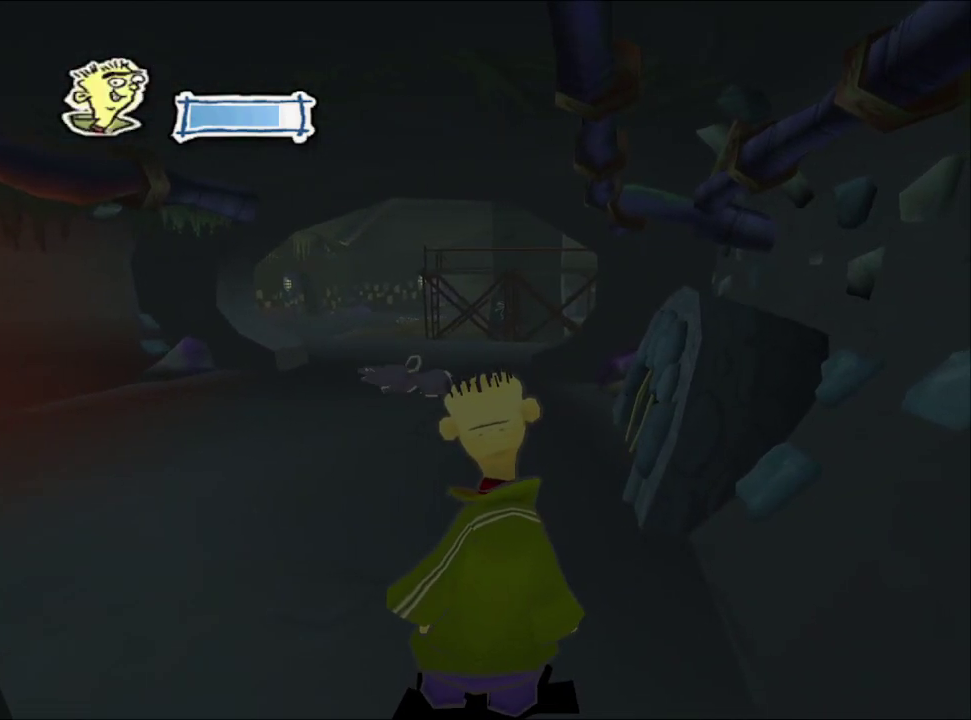
{"buttons": [], "left_stick": "up", "right_stick": "center", "events": [[133, "left_stick", "up"]]}
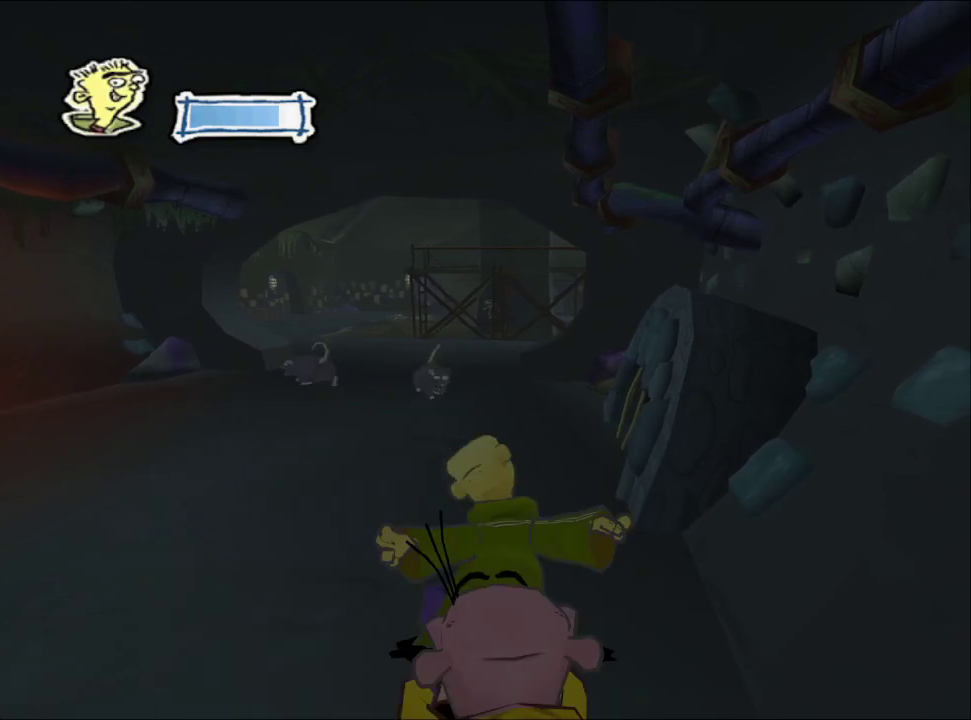
{"buttons": [], "left_stick": "up-left", "right_stick": "center", "events": [[483, "left_stick", "up-left"]]}
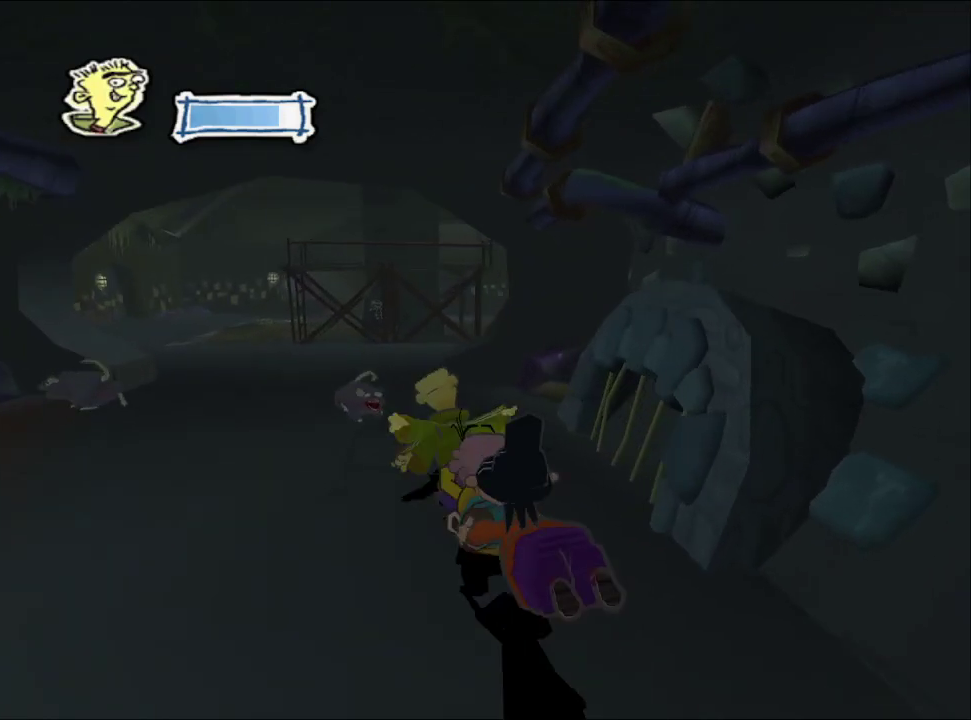
{"buttons": [], "left_stick": "up", "right_stick": "center", "events": [[67, "left_stick", "up"], [250, "left_stick", "up-left"], [367, "left_stick", "up"]]}